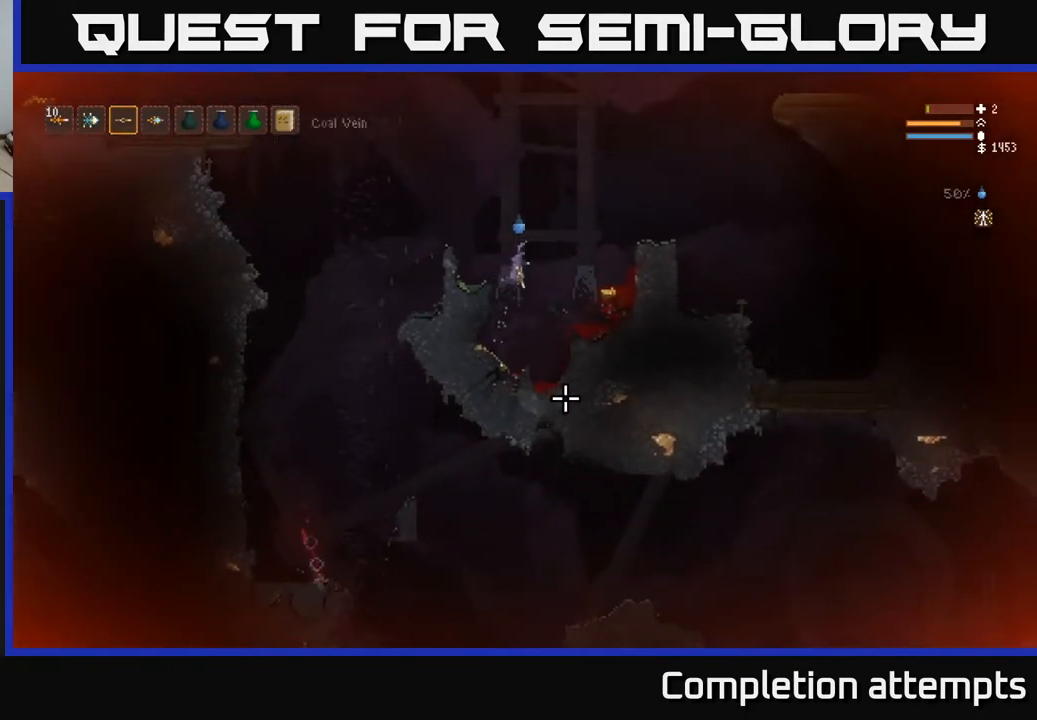
Gameplay with a controller (Xbox layout); each line is a JSON object with the inputs held at the frame after it. "events" lists button and stick changes between this image and that frame as [ms after this image, input, new state], when the widget could be followed in between.
{"buttons": [], "left_stick": "right", "right_stick": "down", "events": [[183, "L2", "down"], [333, "L2", "up"]]}
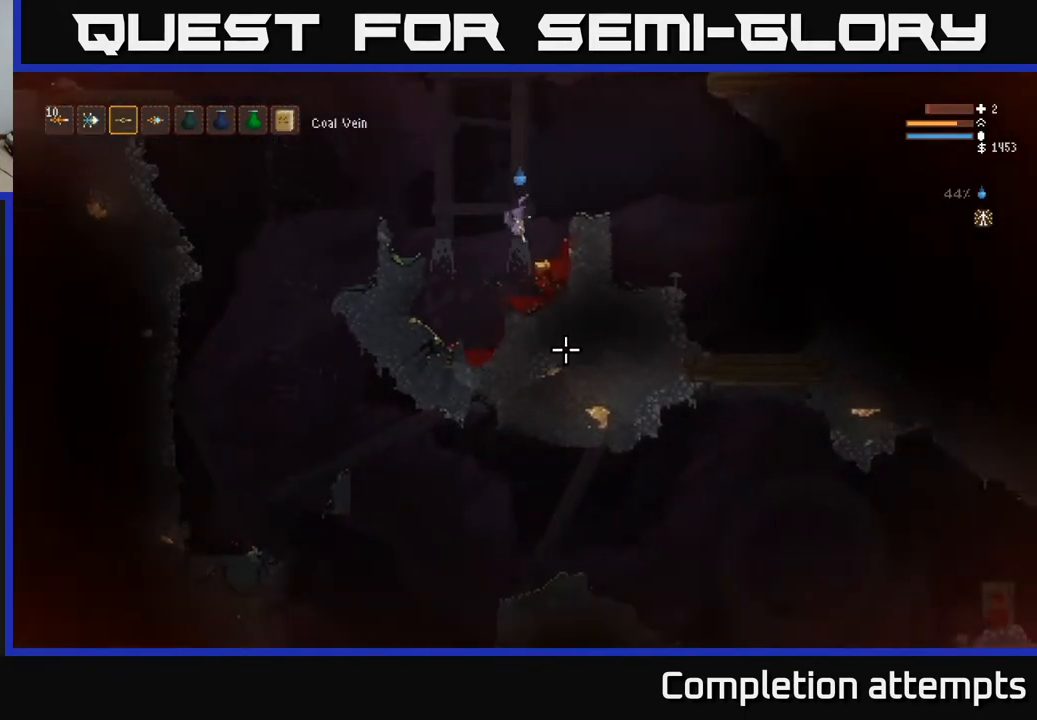
{"buttons": ["L2"], "left_stick": "left", "right_stick": "left", "events": [[233, "right_stick", "down-left"], [250, "left_stick", "left"], [333, "right_stick", "left"], [433, "L2", "down"]]}
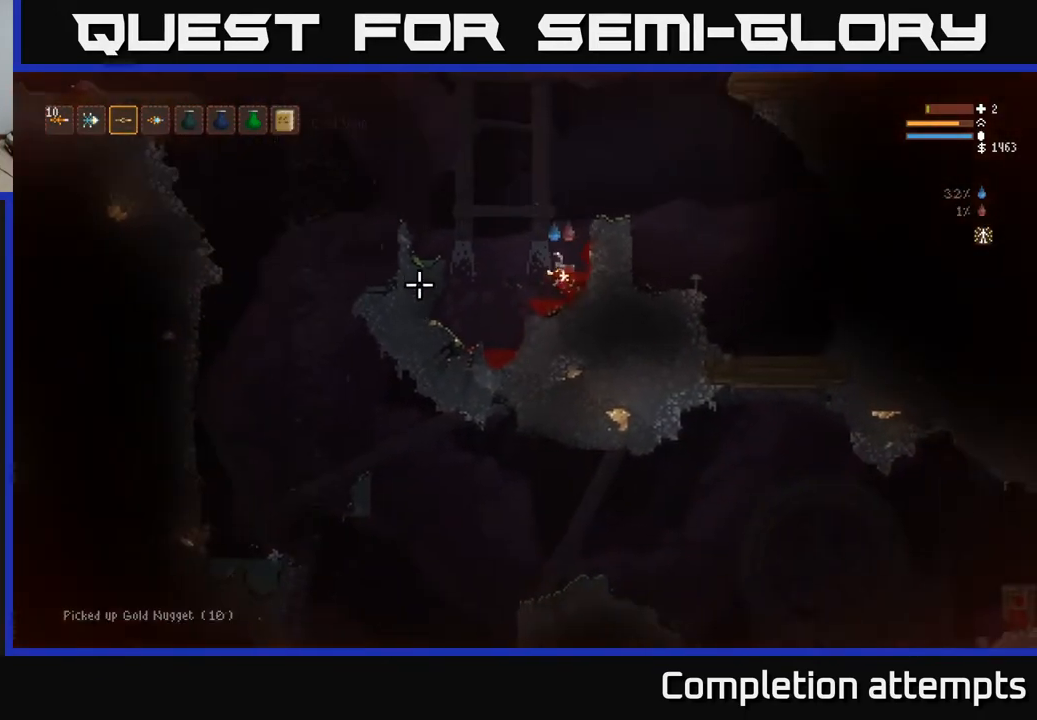
{"buttons": ["L2"], "left_stick": "left", "right_stick": "left", "events": [[300, "L2", "up"], [483, "L2", "down"]]}
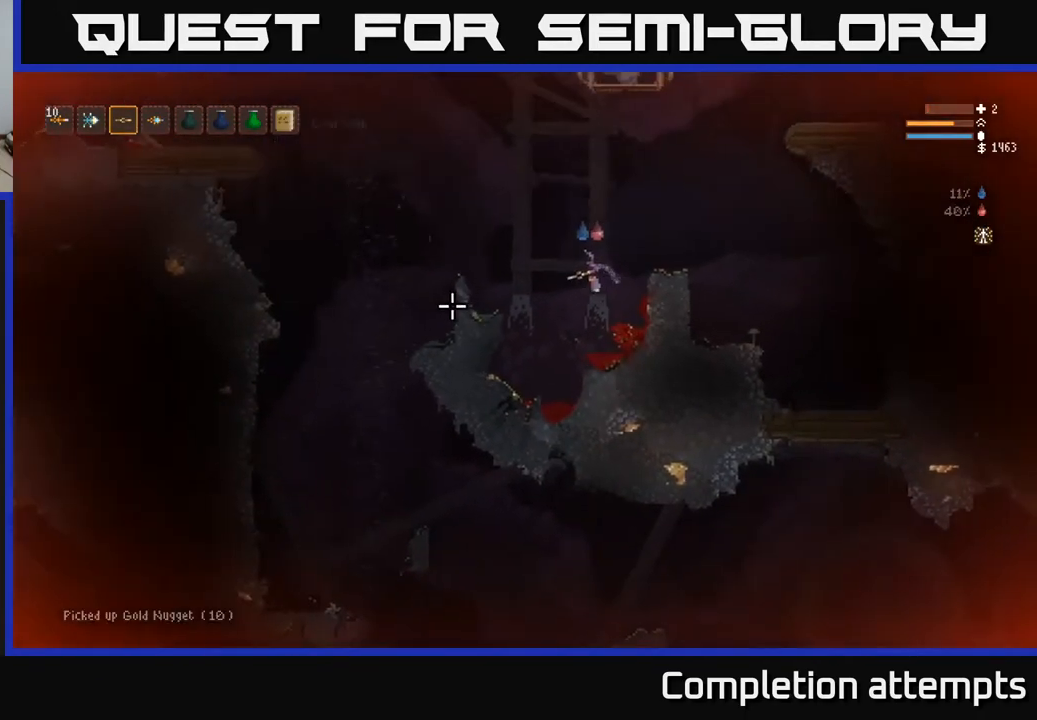
{"buttons": [], "left_stick": "left", "right_stick": "down-left", "events": [[117, "L2", "up"], [183, "right_stick", "down-left"], [333, "L2", "down"], [450, "L2", "up"]]}
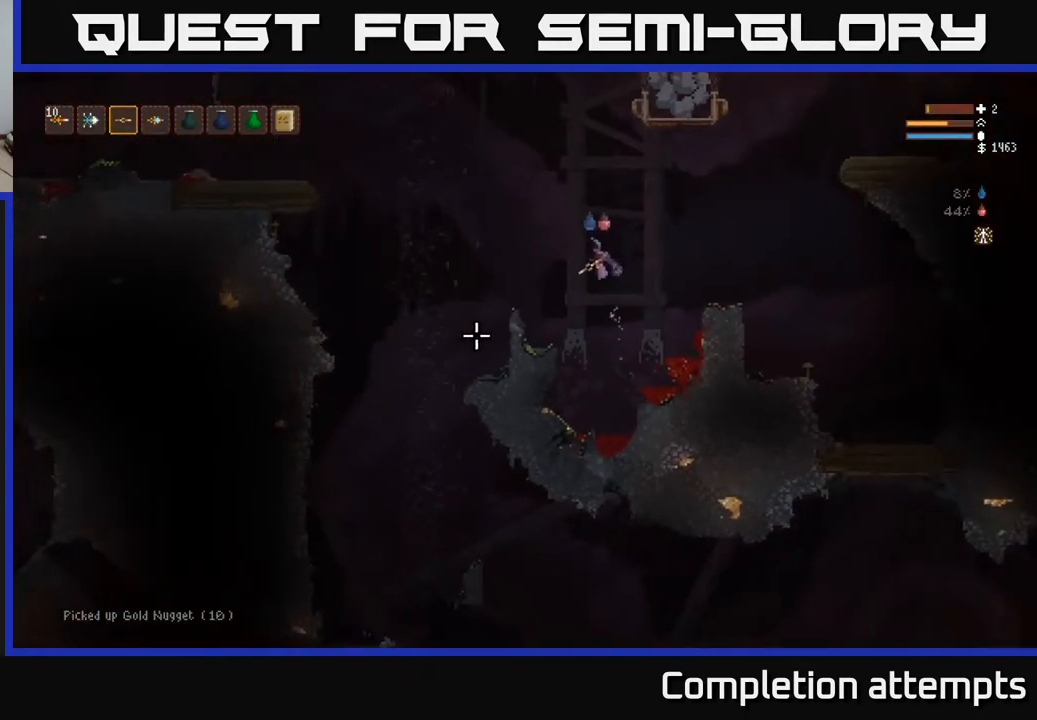
{"buttons": ["L2"], "left_stick": "left", "right_stick": "down-left", "events": [[400, "L2", "down"]]}
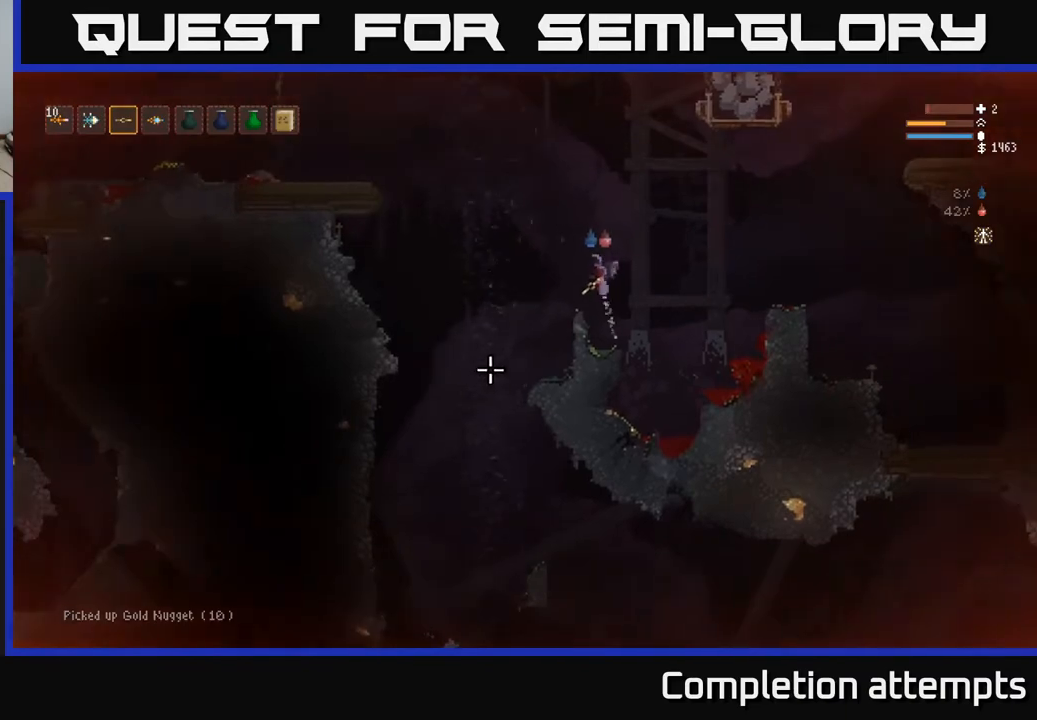
{"buttons": [], "left_stick": "left", "right_stick": "down", "events": [[17, "L2", "up"], [383, "right_stick", "down"]]}
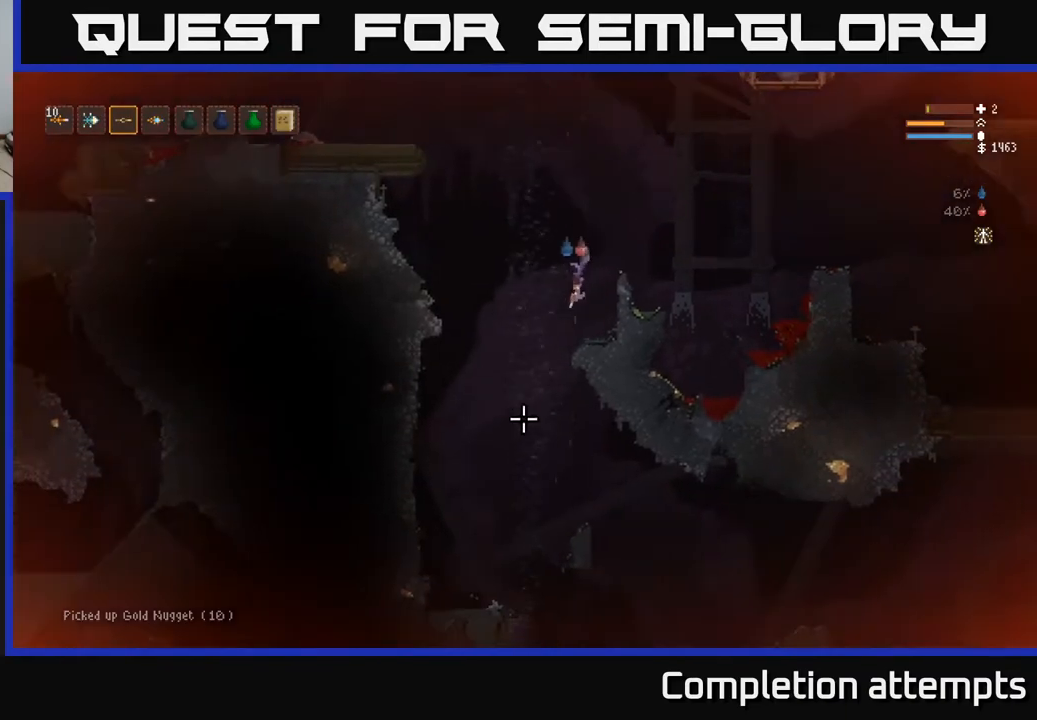
{"buttons": ["L2"], "left_stick": "left", "right_stick": "down", "events": [[467, "L2", "down"]]}
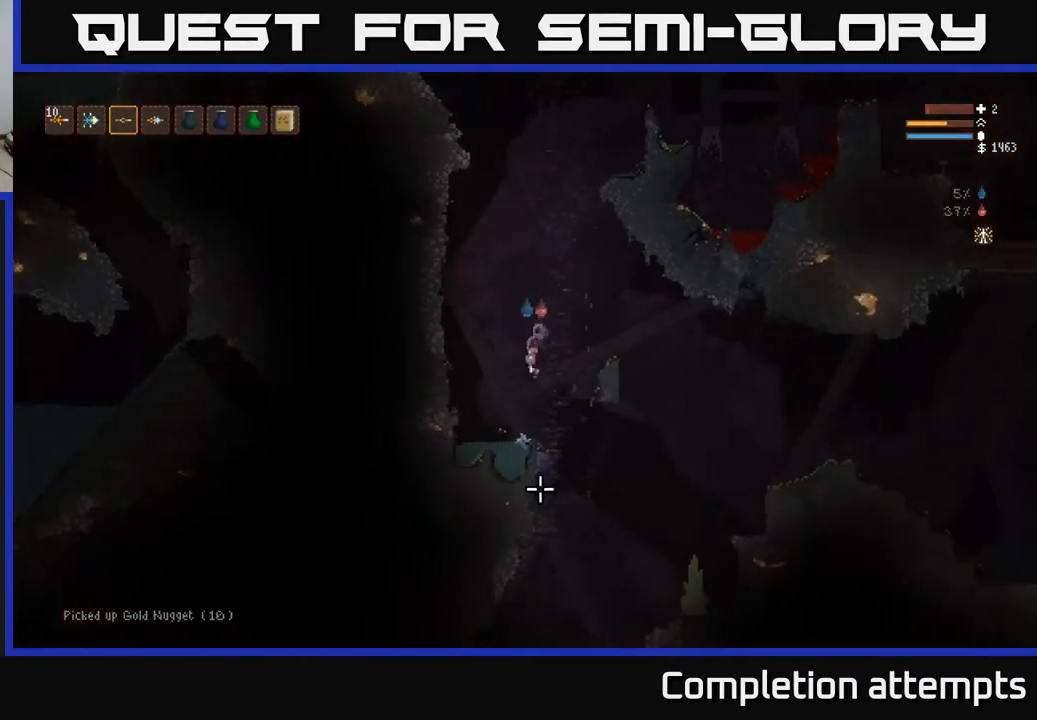
{"buttons": [], "left_stick": "center", "right_stick": "down", "events": [[67, "L2", "up"], [133, "left_stick", "center"], [200, "left_stick", "right"], [367, "left_stick", "center"]]}
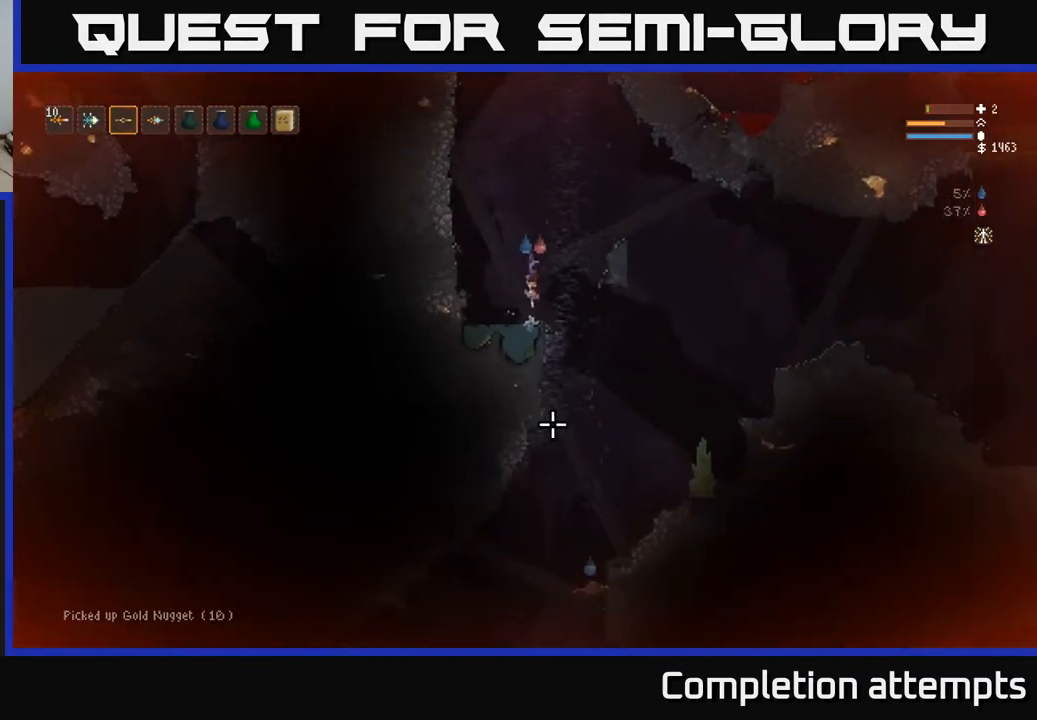
{"buttons": [], "left_stick": "right", "right_stick": "down", "events": [[33, "left_stick", "right"]]}
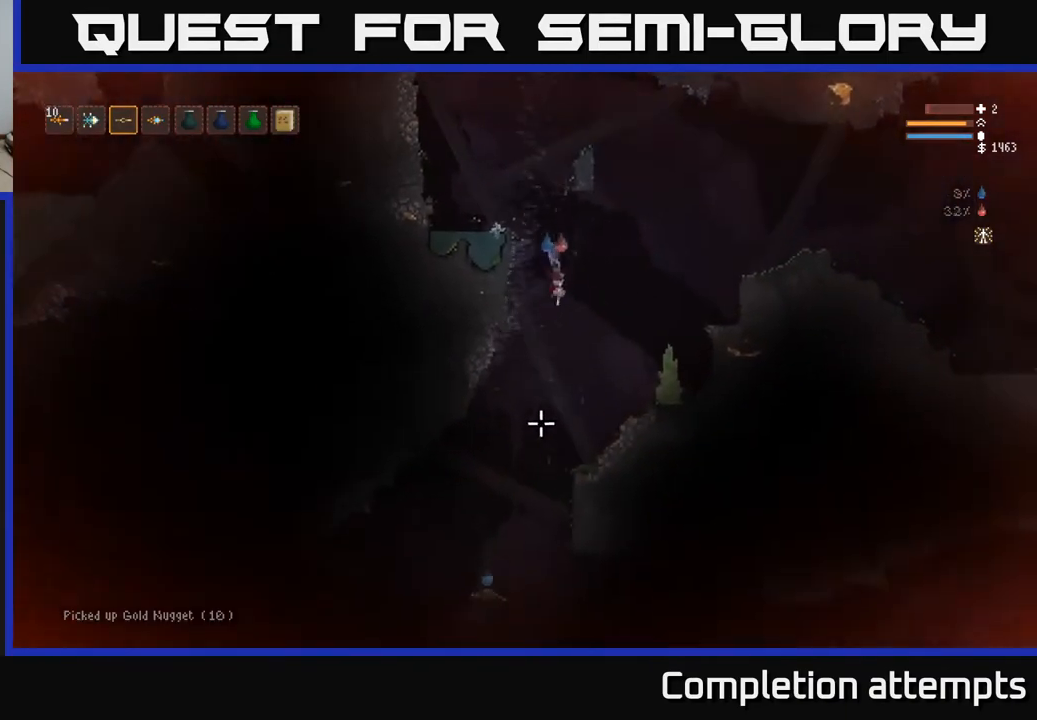
{"buttons": [], "left_stick": "right", "right_stick": "down-left", "events": [[150, "L2", "down"], [233, "right_stick", "down-left"], [283, "R2", "down"], [383, "R2", "up"], [417, "L2", "up"]]}
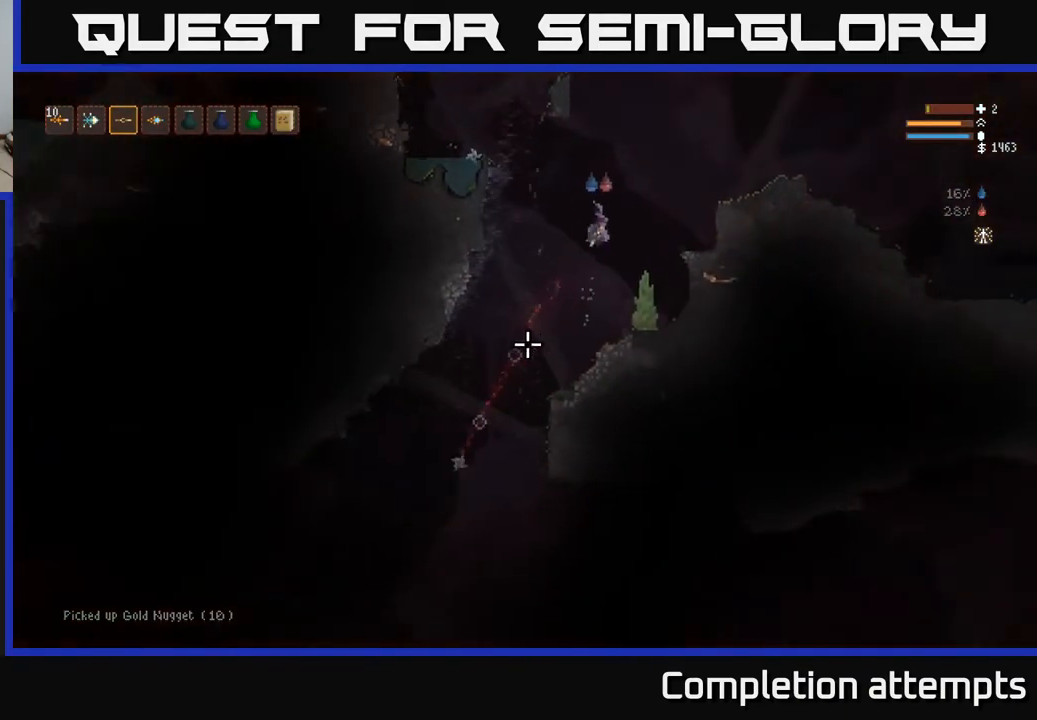
{"buttons": [], "left_stick": "left", "right_stick": "down", "events": [[50, "left_stick", "center"], [100, "right_stick", "down"], [350, "left_stick", "left"]]}
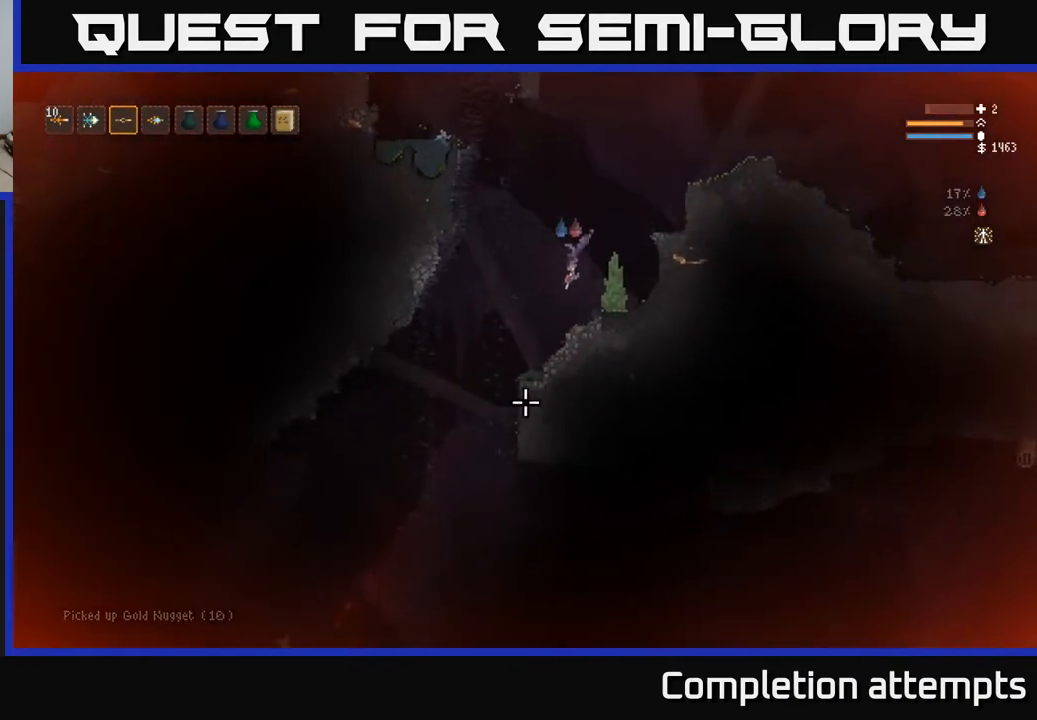
{"buttons": [], "left_stick": "center", "right_stick": "down", "events": [[83, "left_stick", "center"]]}
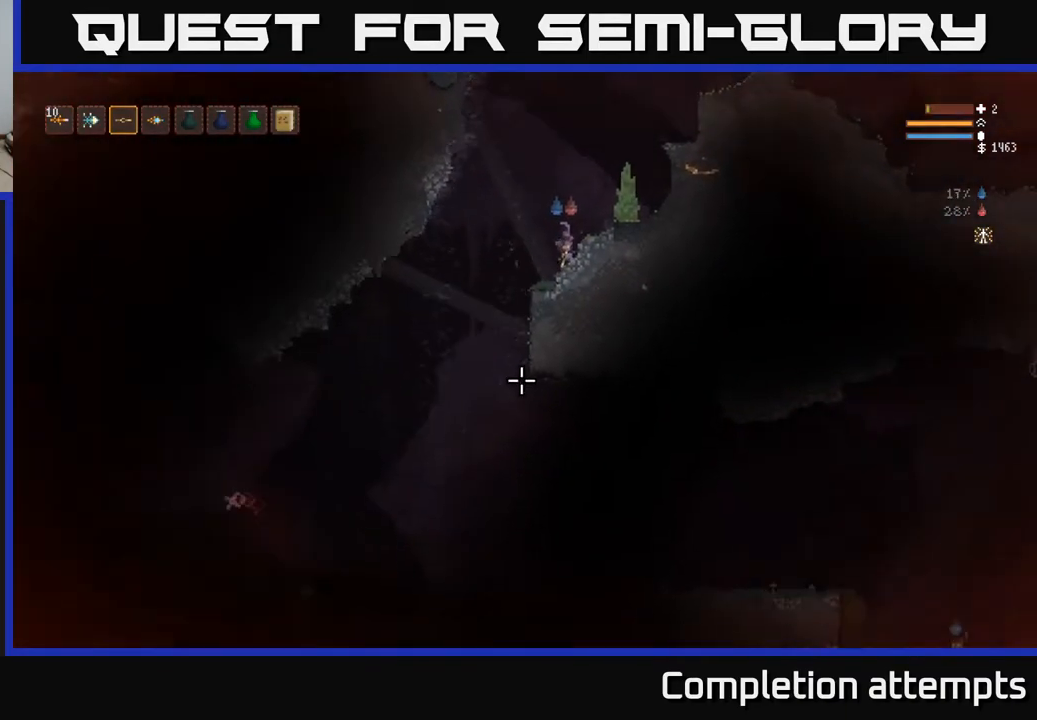
{"buttons": [], "left_stick": "left", "right_stick": "down", "events": [[133, "left_stick", "left"], [317, "L2", "down"], [400, "L2", "up"]]}
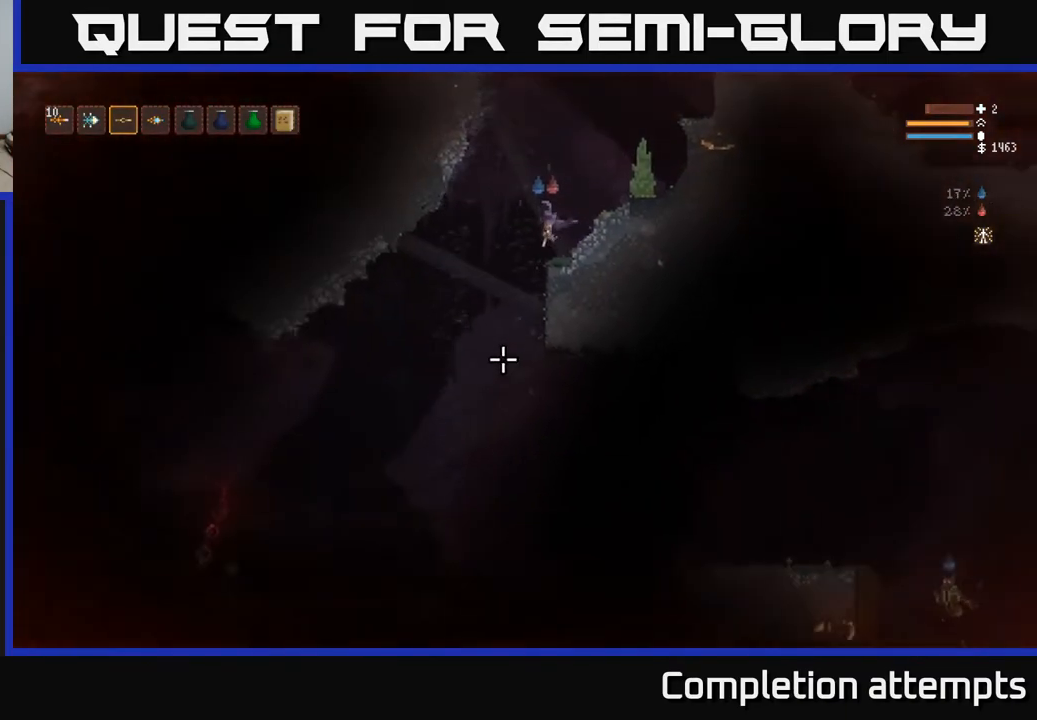
{"buttons": ["L2"], "left_stick": "left", "right_stick": "down", "events": [[417, "L2", "down"]]}
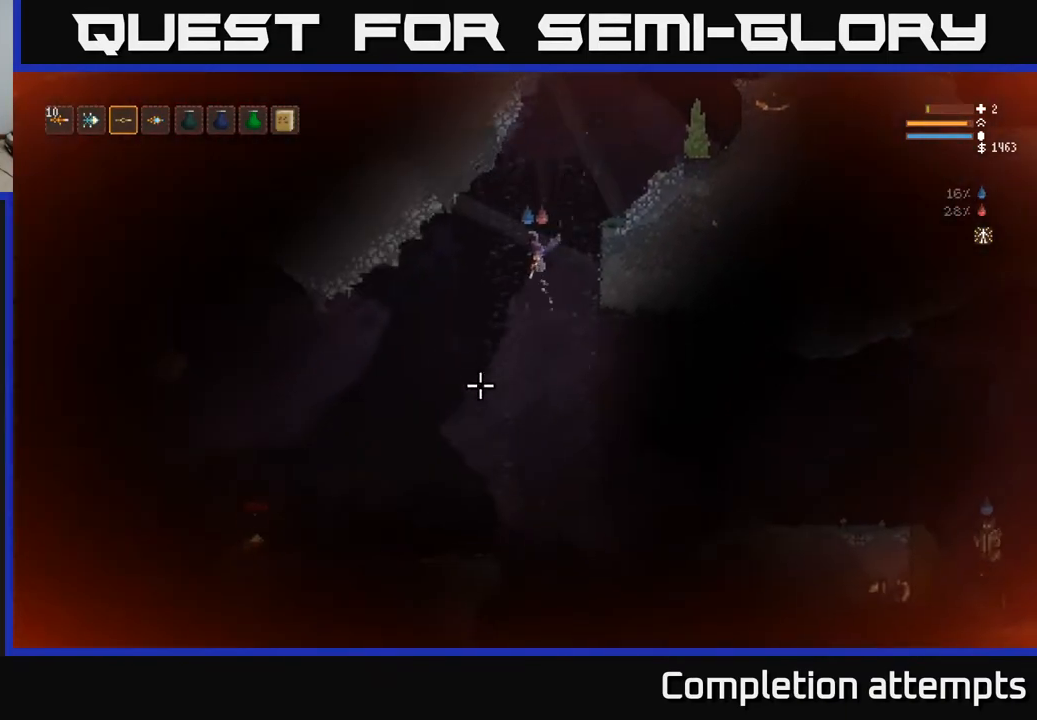
{"buttons": [], "left_stick": "left", "right_stick": "down", "events": [[17, "L2", "up"]]}
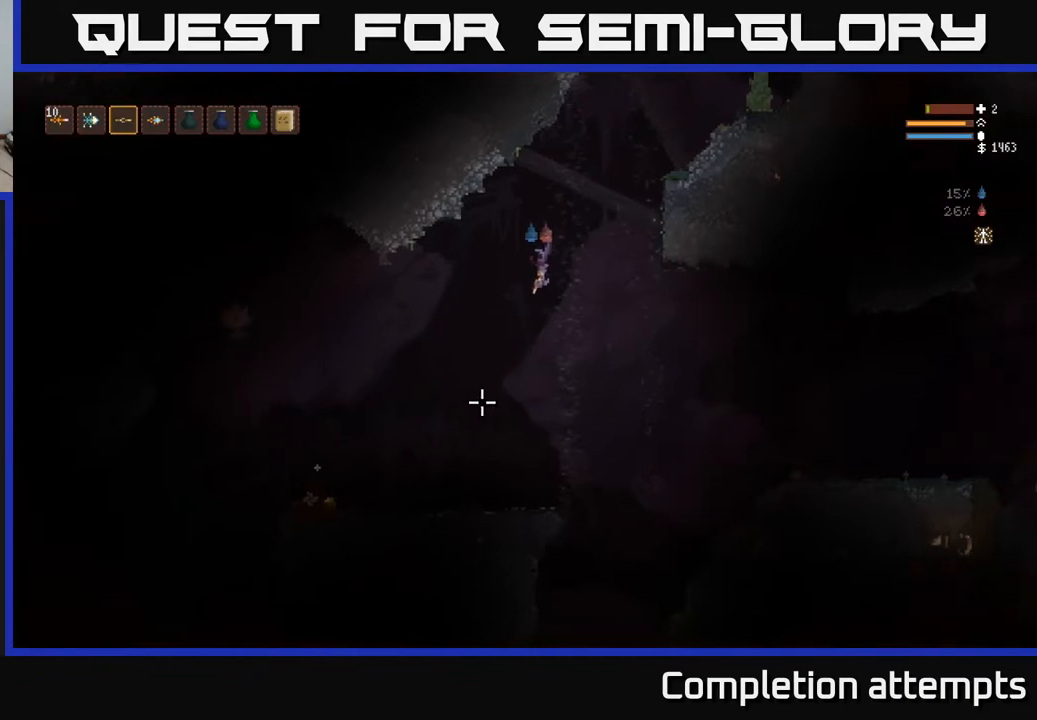
{"buttons": [], "left_stick": "left", "right_stick": "down", "events": [[200, "left_stick", "center"], [417, "left_stick", "left"]]}
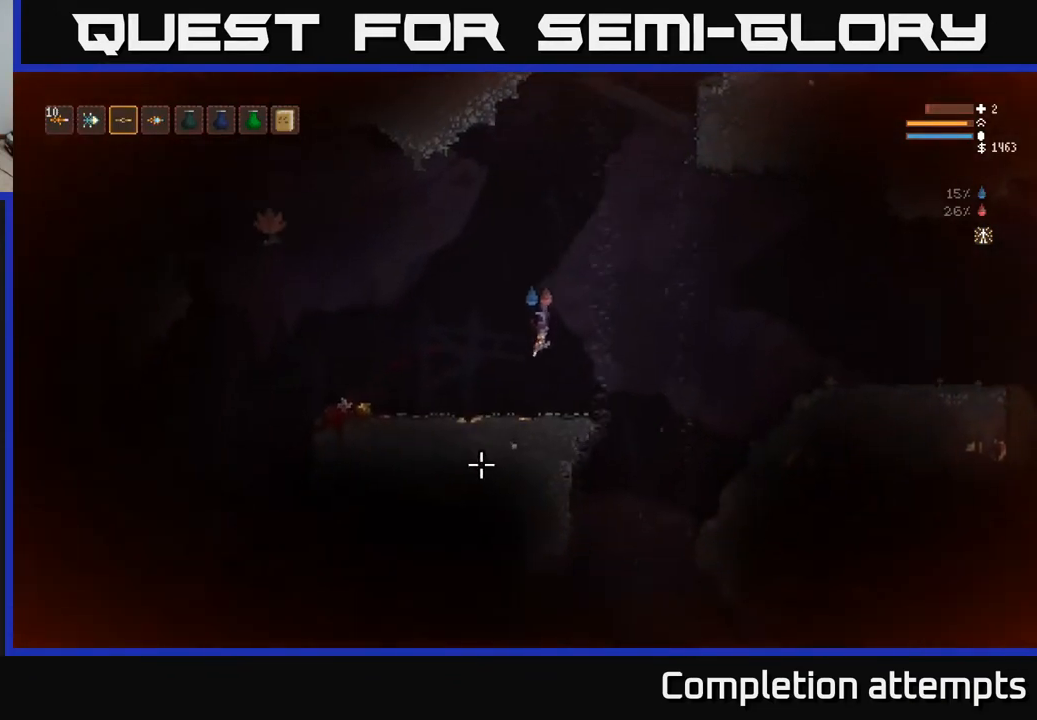
{"buttons": [], "left_stick": "left", "right_stick": "left", "events": [[17, "right_stick", "down-left"], [167, "right_stick", "left"]]}
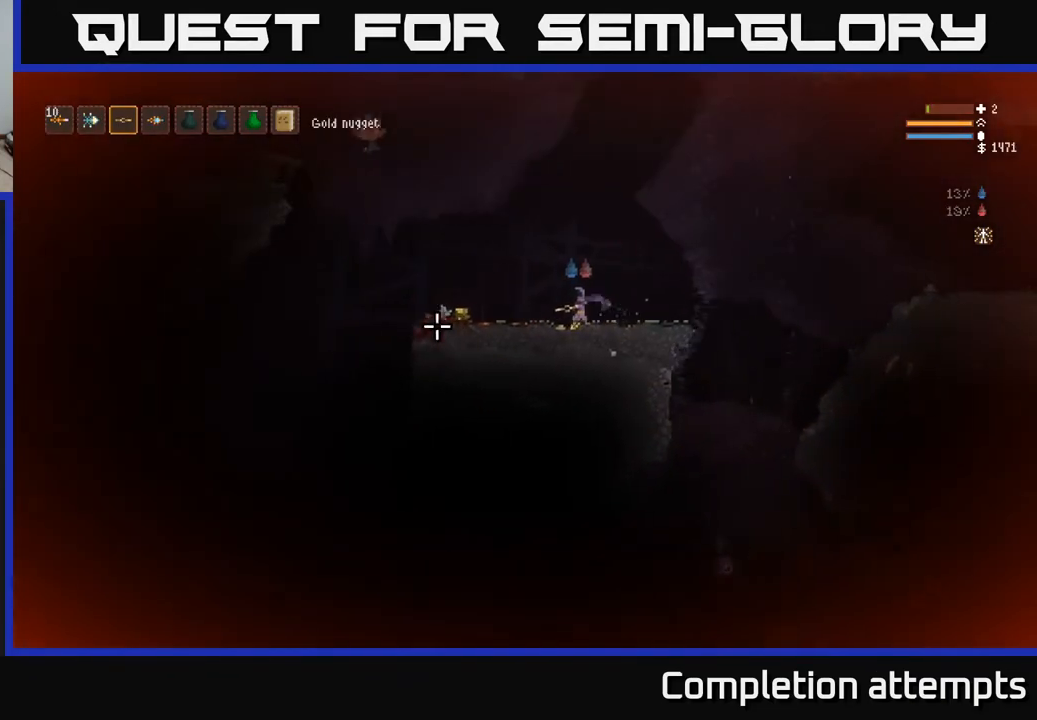
{"buttons": [], "left_stick": "left", "right_stick": "up-left", "events": [[467, "right_stick", "up-left"]]}
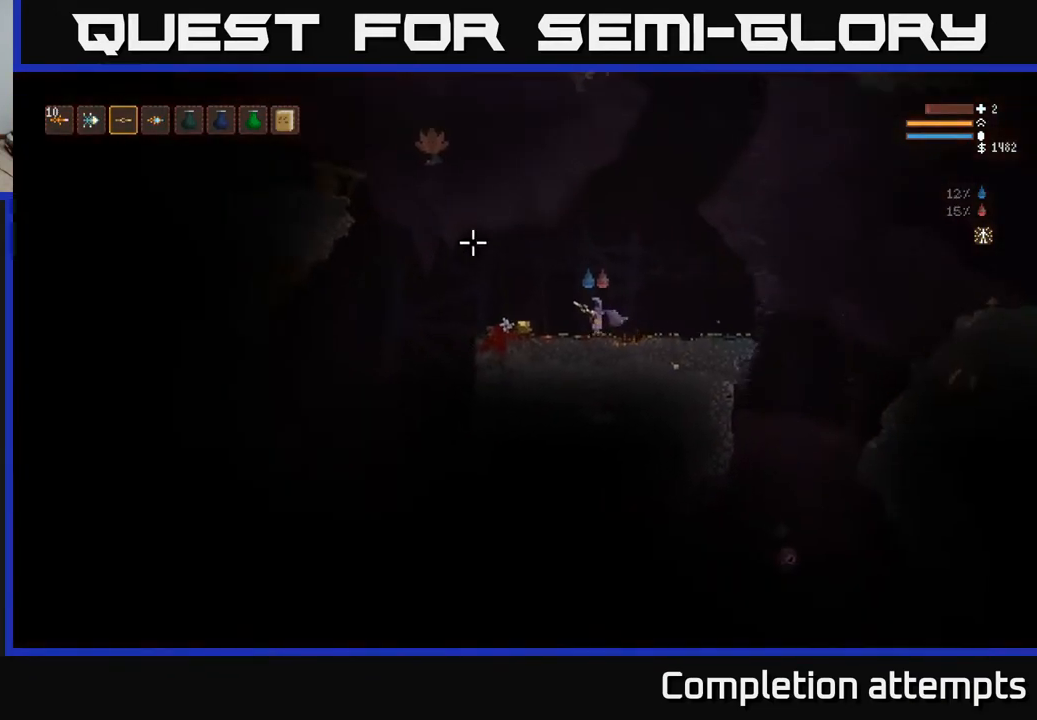
{"buttons": [], "left_stick": "left", "right_stick": "up", "events": [[383, "right_stick", "up"]]}
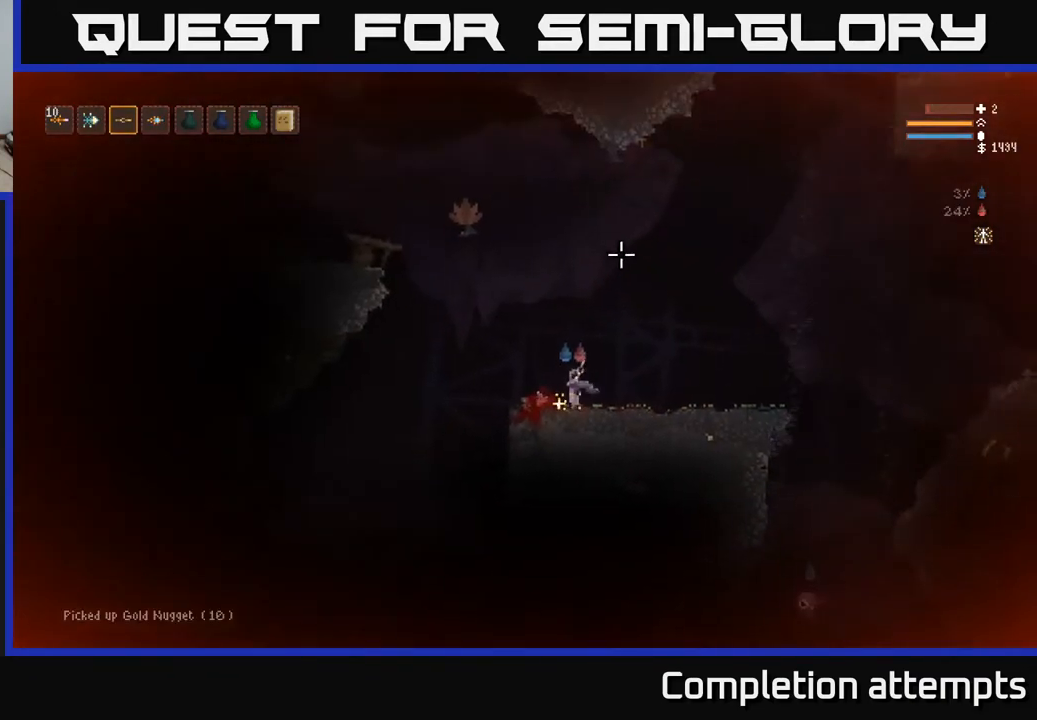
{"buttons": [], "left_stick": "right", "right_stick": "right", "events": [[50, "right_stick", "up-right"], [200, "right_stick", "right"], [317, "left_stick", "right"]]}
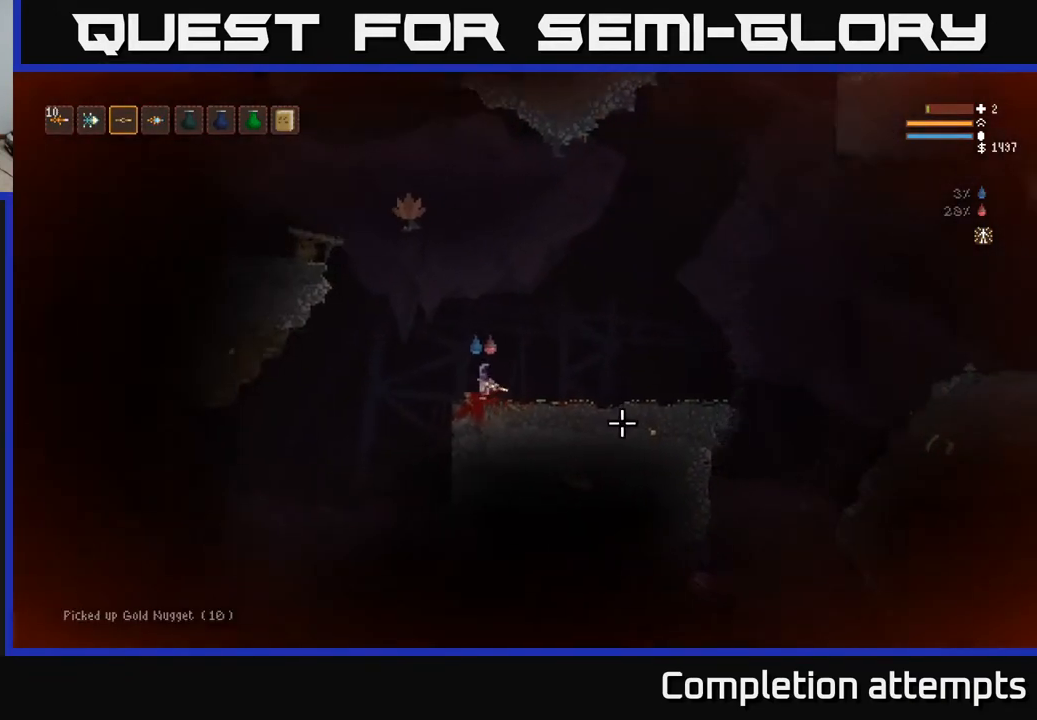
{"buttons": [], "left_stick": "right", "right_stick": "down-right", "events": [[200, "right_stick", "down-right"]]}
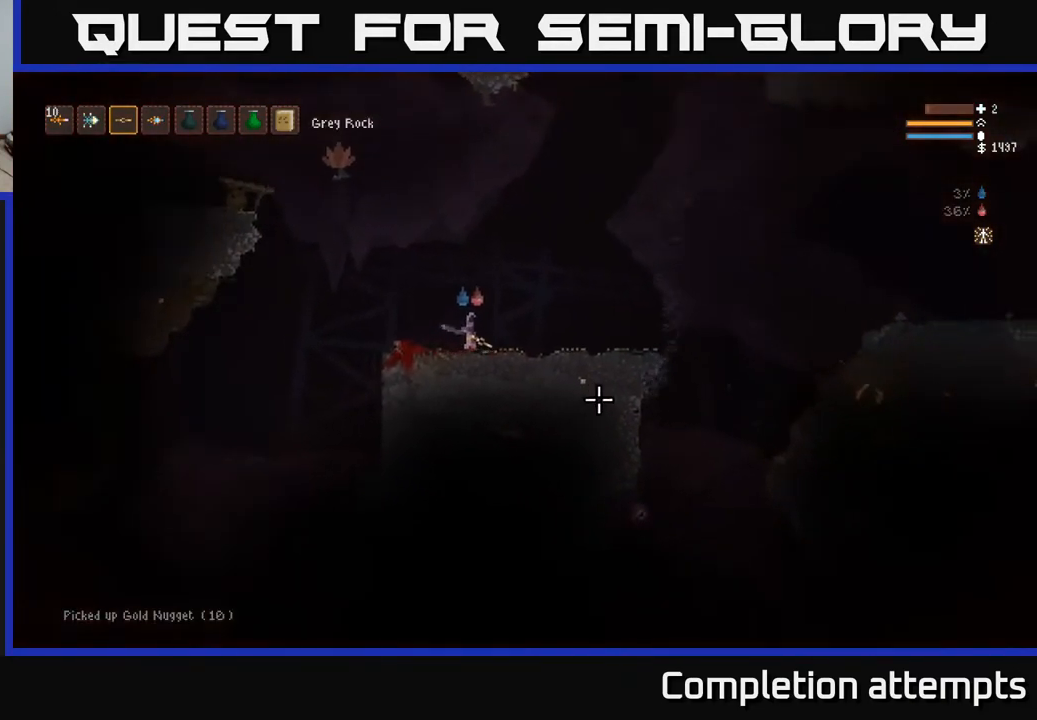
{"buttons": [], "left_stick": "right", "right_stick": "down-right", "events": []}
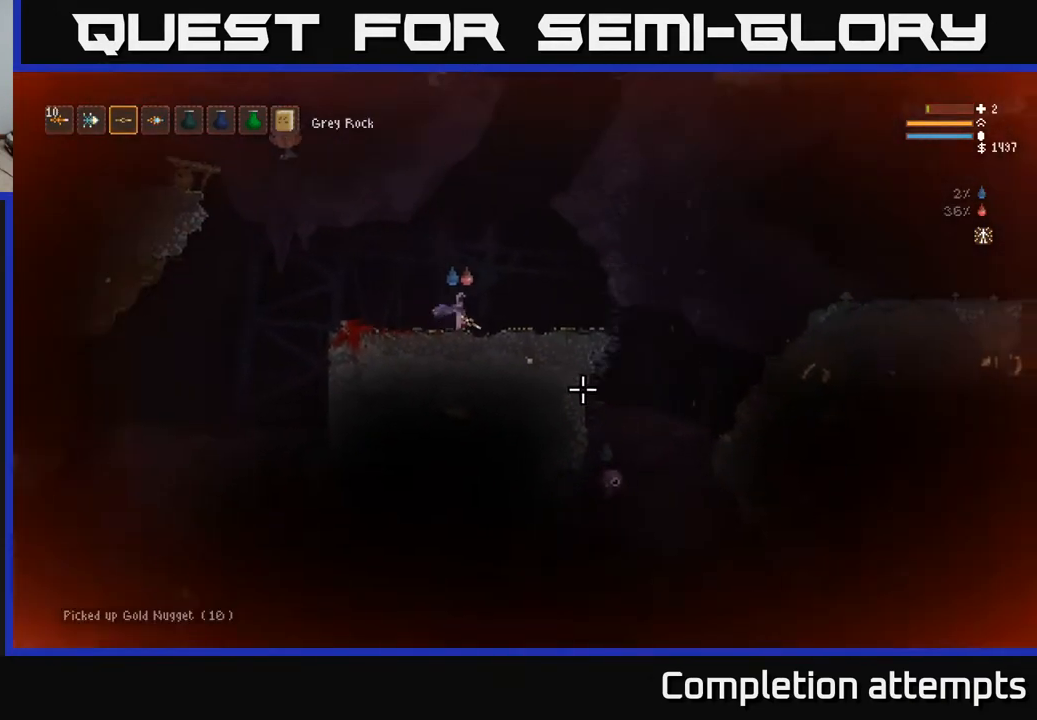
{"buttons": ["L2"], "left_stick": "right", "right_stick": "down-right", "events": [[267, "L2", "down"]]}
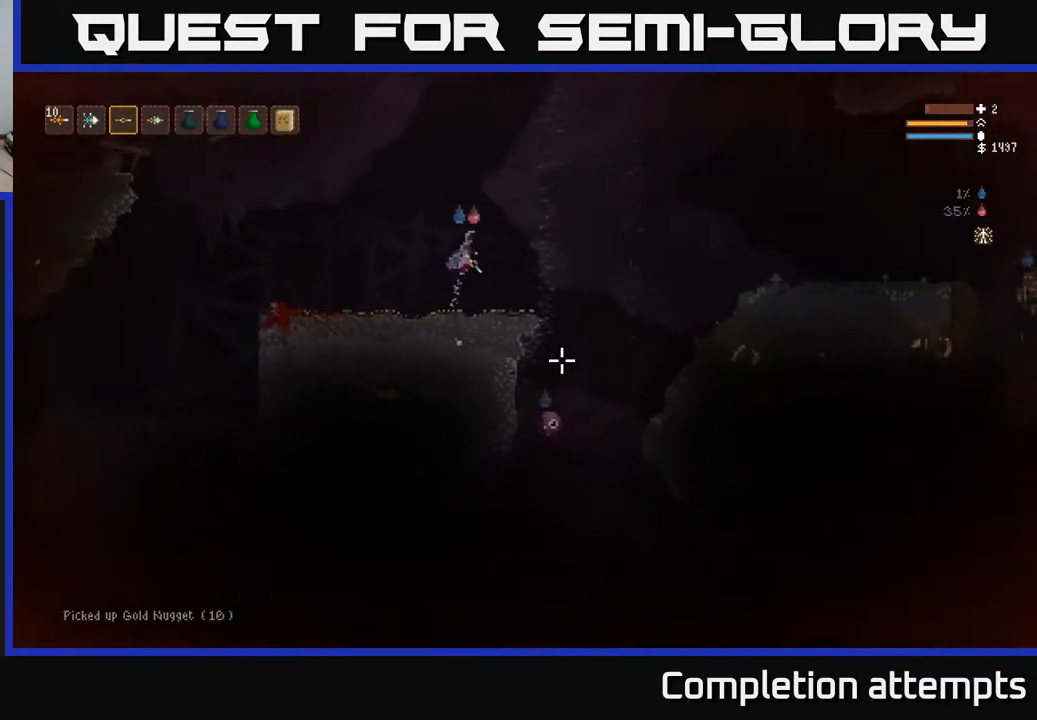
{"buttons": ["L2"], "left_stick": "right", "right_stick": "down", "events": [[200, "right_stick", "down"]]}
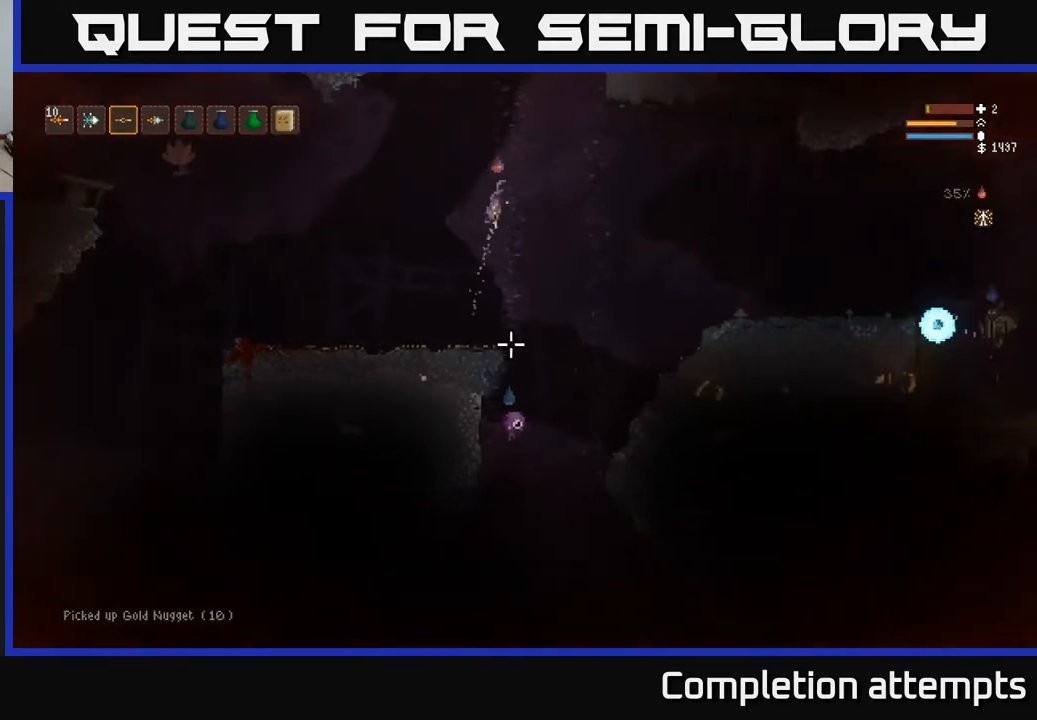
{"buttons": [], "left_stick": "left", "right_stick": "down", "events": [[100, "R2", "down"], [167, "R2", "up"], [250, "left_stick", "left"], [367, "L2", "up"]]}
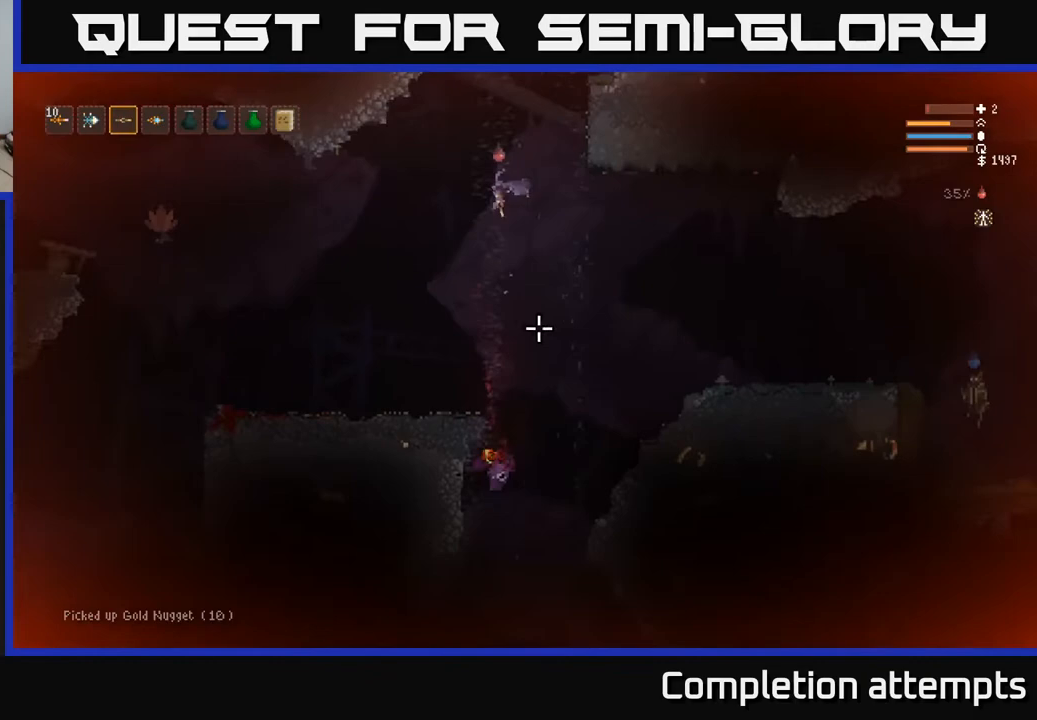
{"buttons": ["L2", "R2"], "left_stick": "left", "right_stick": "right", "events": [[33, "right_stick", "down-right"], [383, "right_stick", "right"], [400, "L2", "down"], [467, "R2", "down"]]}
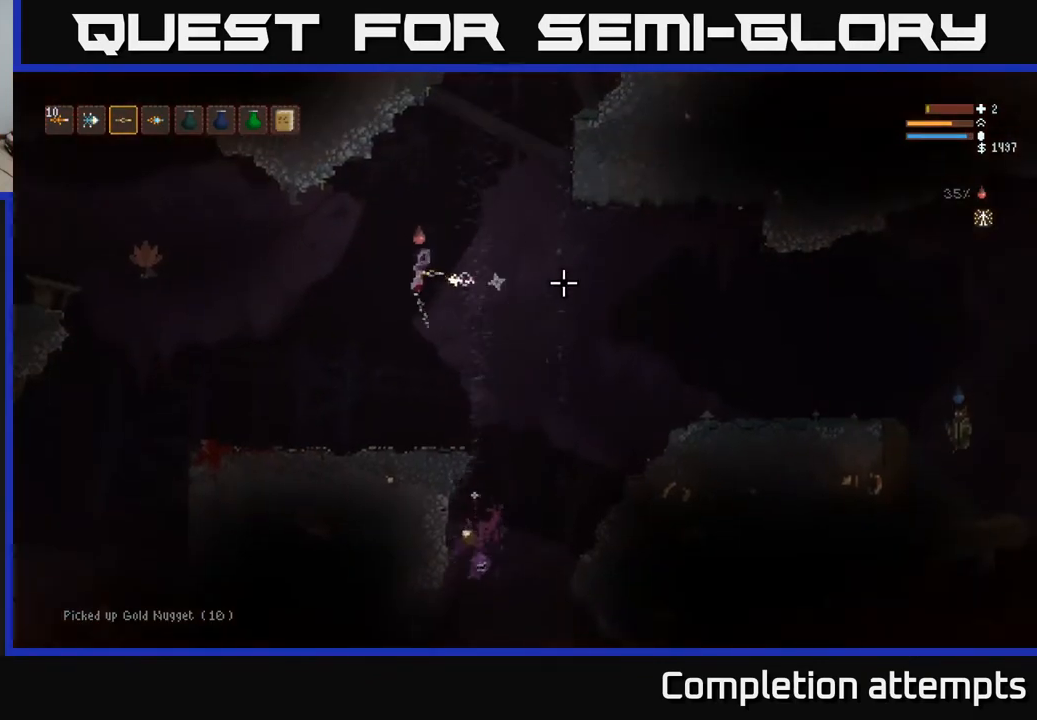
{"buttons": [], "left_stick": "center", "right_stick": "right", "events": [[17, "L2", "up"], [50, "R2", "up"], [150, "left_stick", "center"]]}
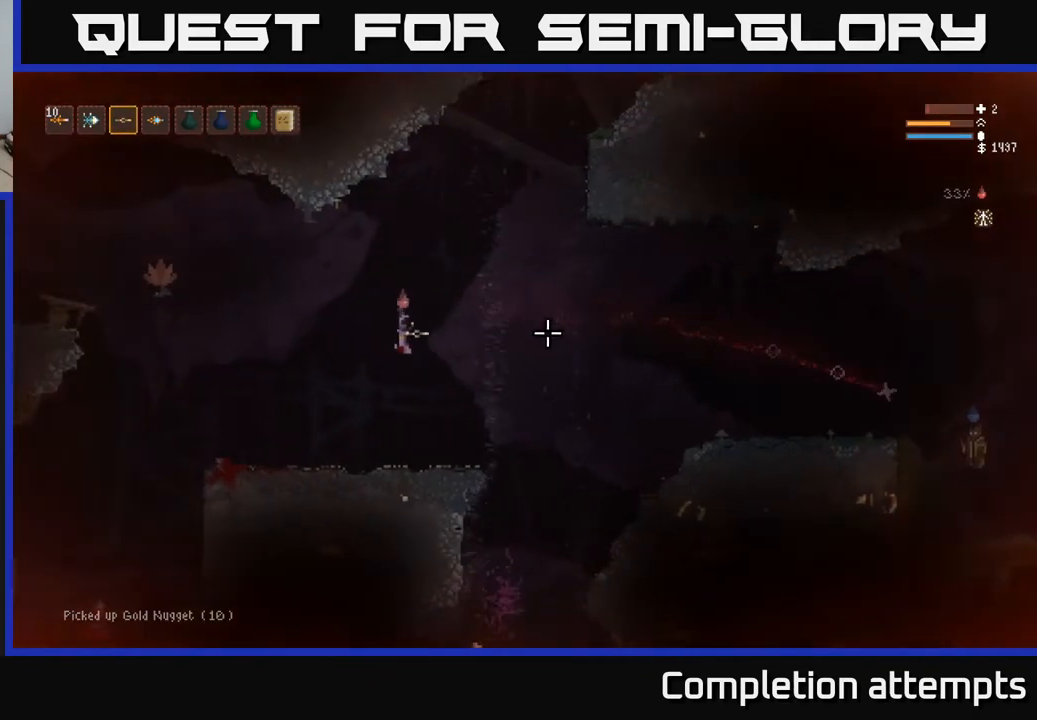
{"buttons": [], "left_stick": "right", "right_stick": "right", "events": [[217, "left_stick", "right"]]}